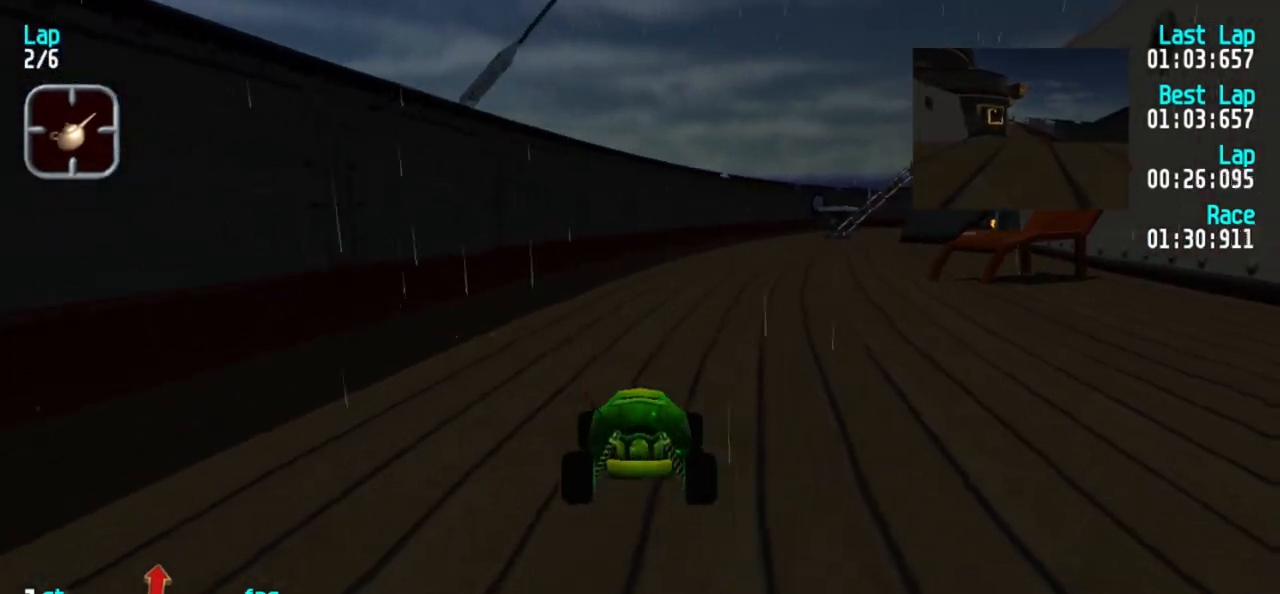
Gameplay with keyboard; each line is a JSON object with the keys held at the frame after it. "events" lists presses ("down") and releases ("up") of "1", "2", "3" and "5" between this image and that frame as [ms after this image, input, new state], when the widget could be followed in between. No other keys are recorded. Mouse input is not recorded.
{"keys": ["5"], "events": [[317, "3", "down"], [400, "3", "up"]]}
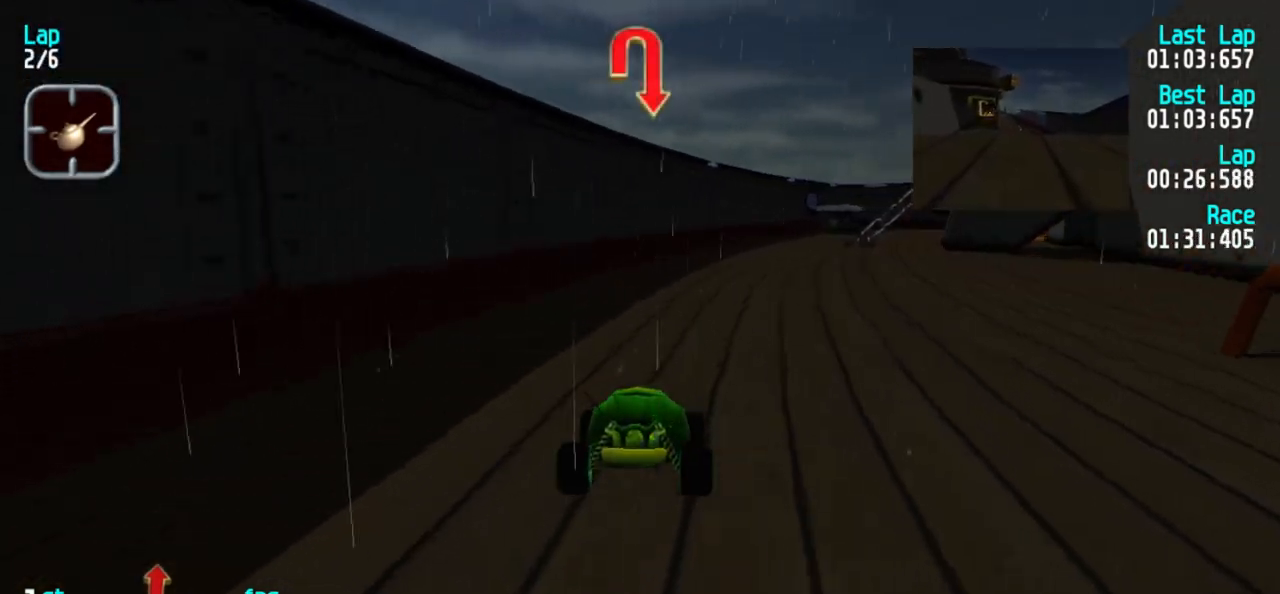
{"keys": ["5"], "events": [[383, "3", "down"], [467, "3", "up"]]}
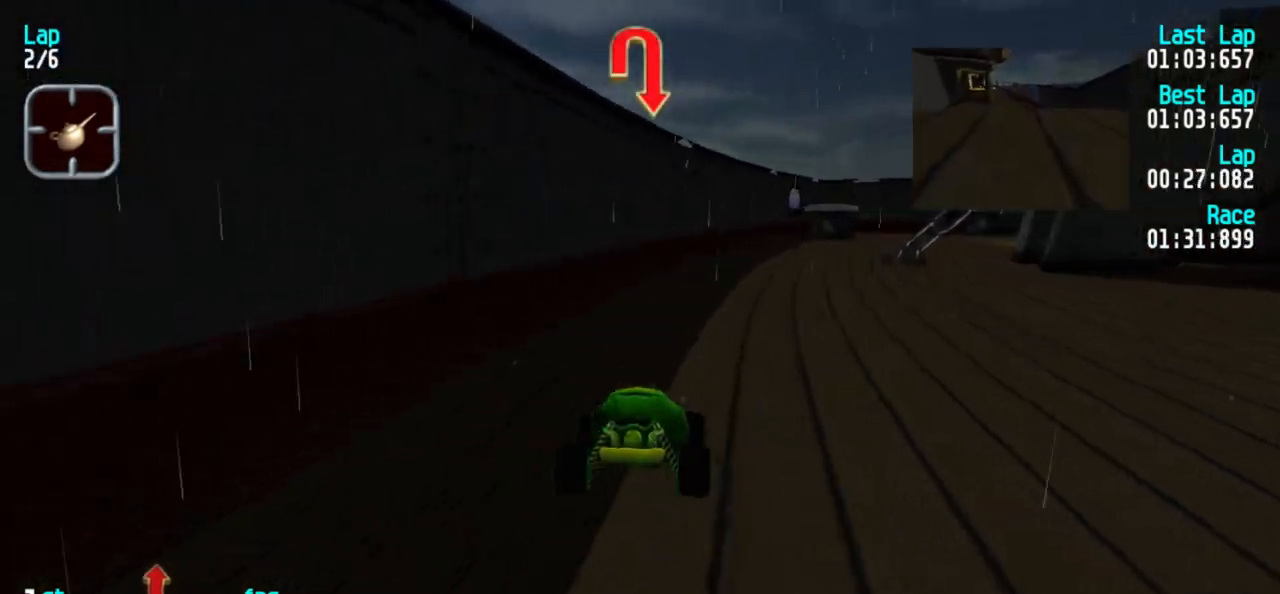
{"keys": ["5"], "events": [[117, "3", "down"], [200, "3", "up"], [300, "3", "down"], [350, "3", "up"]]}
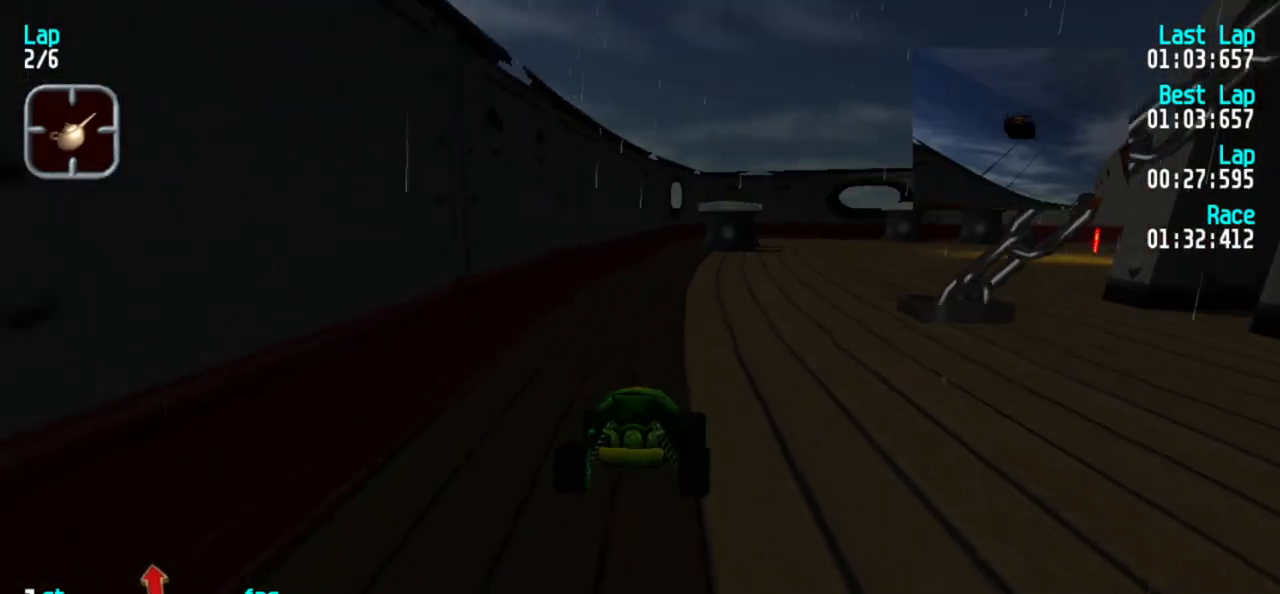
{"keys": ["3", "5"], "events": [[33, "3", "down"], [133, "3", "up"], [183, "3", "down"], [367, "3", "up"], [400, "3", "down"]]}
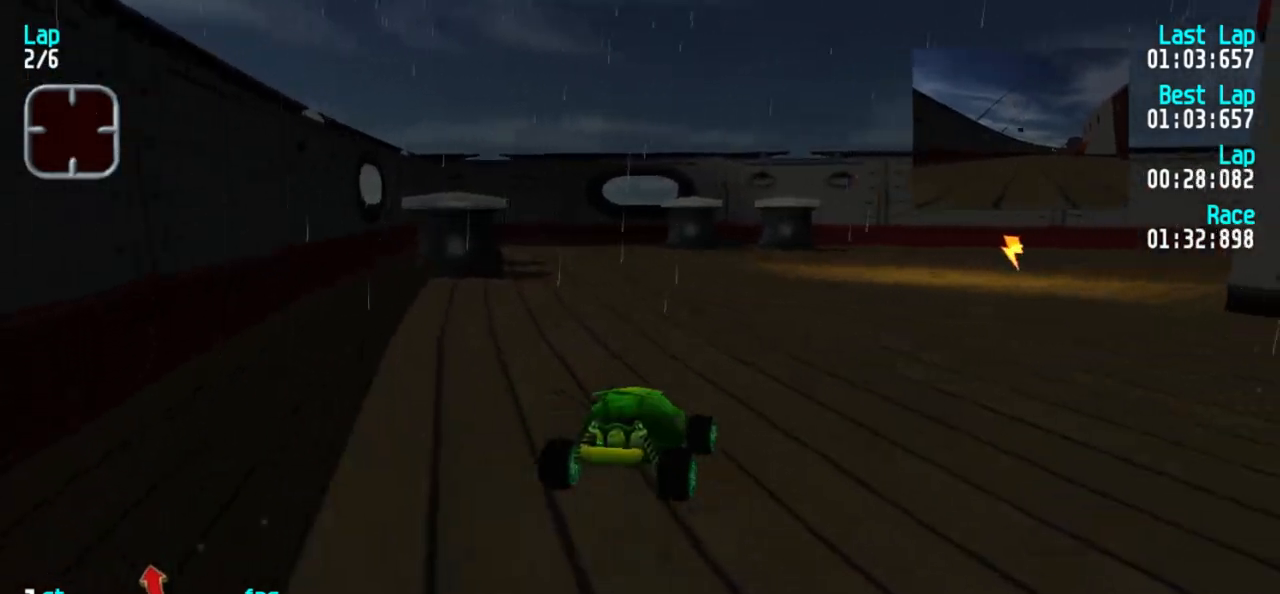
{"keys": ["5"], "events": [[50, "3", "up"], [100, "3", "down"], [250, "3", "up"], [383, "3", "down"], [467, "3", "up"]]}
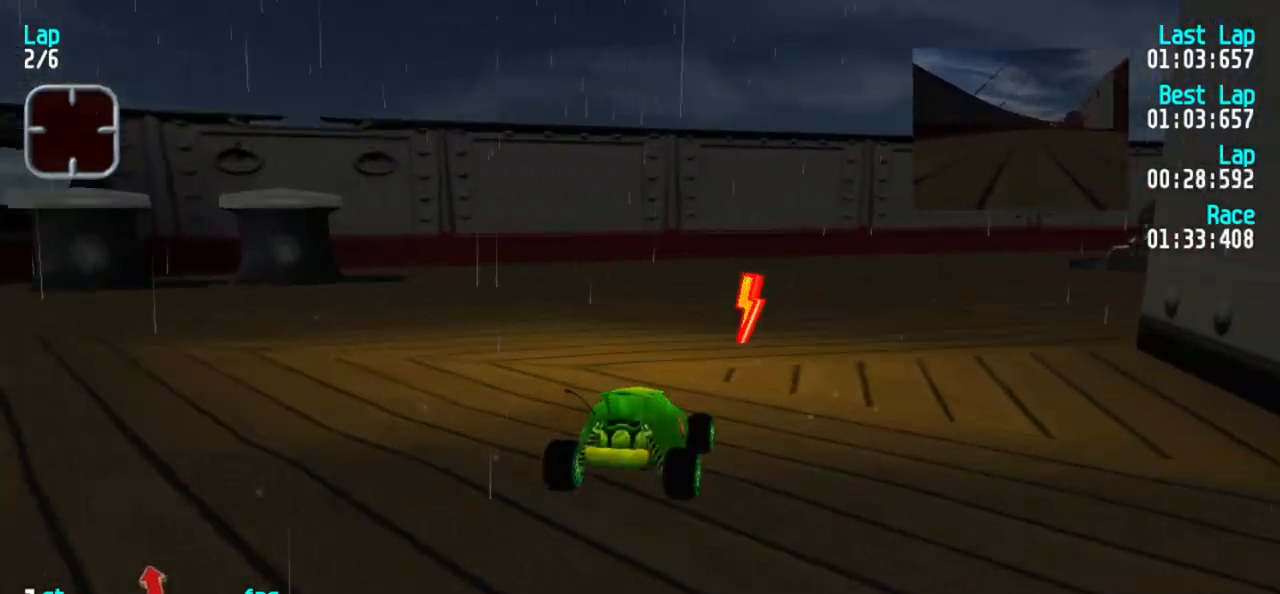
{"keys": ["5"], "events": [[67, "3", "down"], [167, "3", "up"], [217, "3", "down"], [300, "3", "up"], [350, "3", "down"], [483, "3", "up"]]}
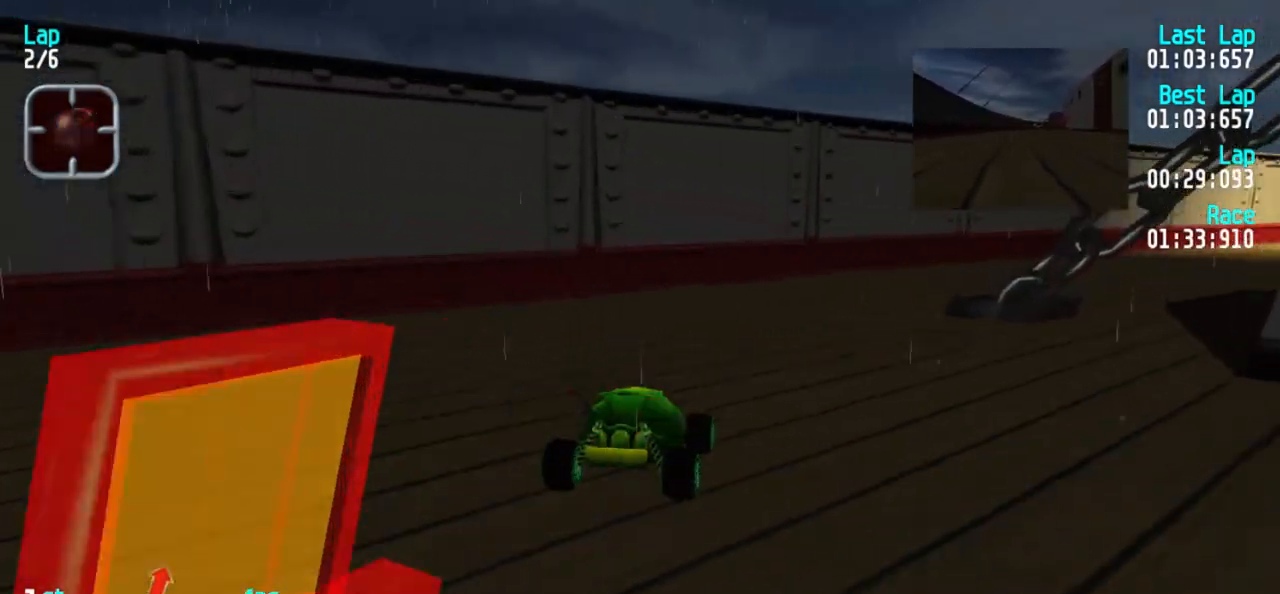
{"keys": ["5"], "events": [[33, "3", "down"], [167, "3", "up"], [217, "3", "down"], [367, "3", "up"], [400, "3", "down"], [500, "3", "up"]]}
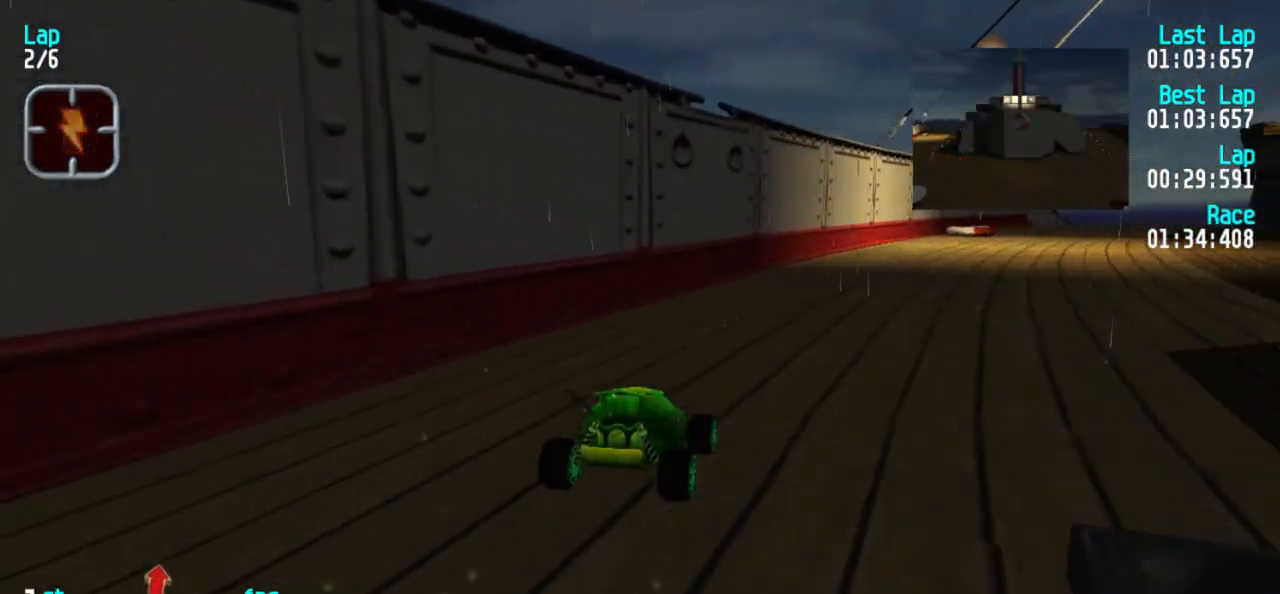
{"keys": ["3", "5"], "events": [[50, "3", "down"], [133, "3", "up"], [233, "3", "down"], [283, "3", "up"], [433, "3", "down"]]}
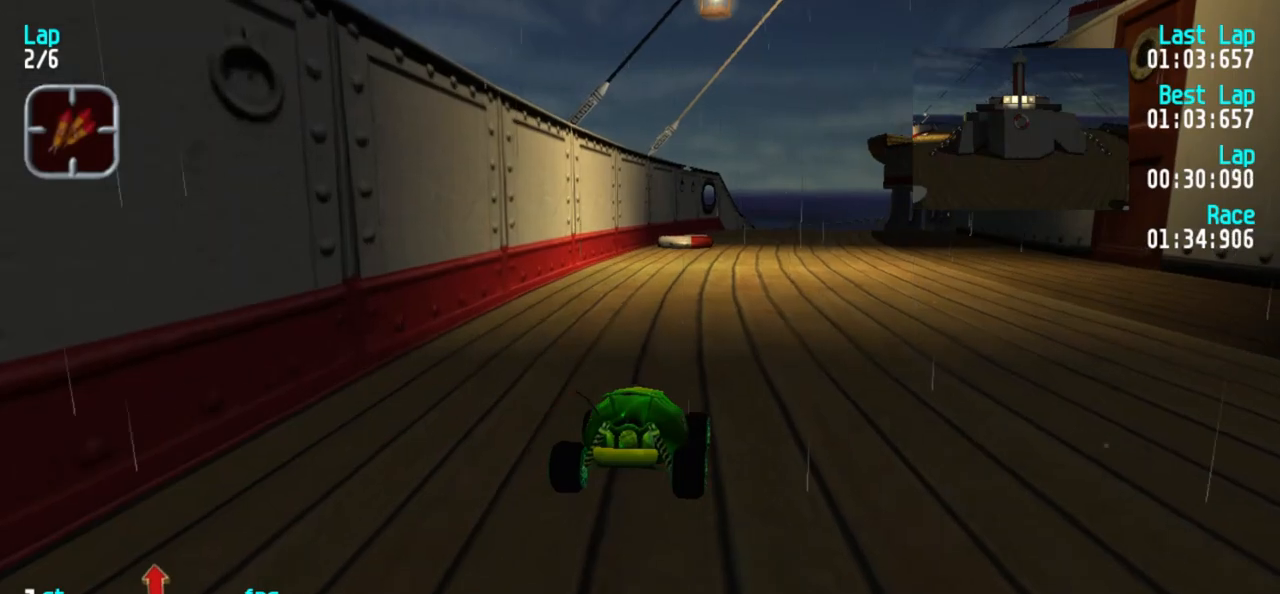
{"keys": ["5"], "events": [[33, "3", "up"], [83, "3", "down"], [183, "3", "up"]]}
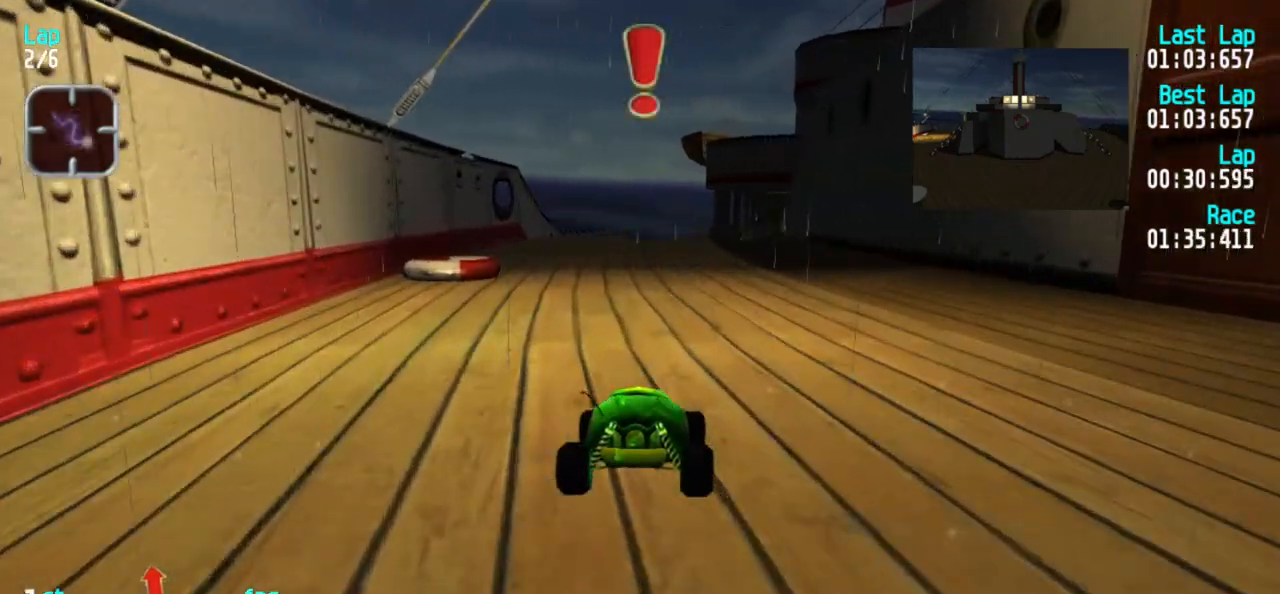
{"keys": ["5"], "events": []}
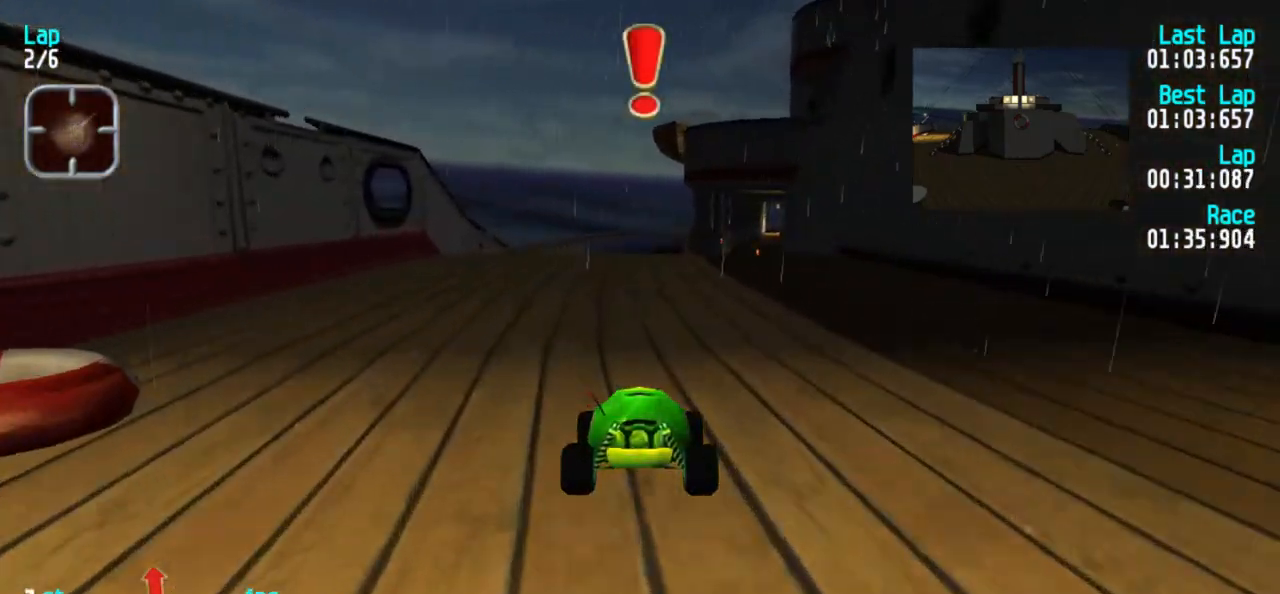
{"keys": ["5"], "events": []}
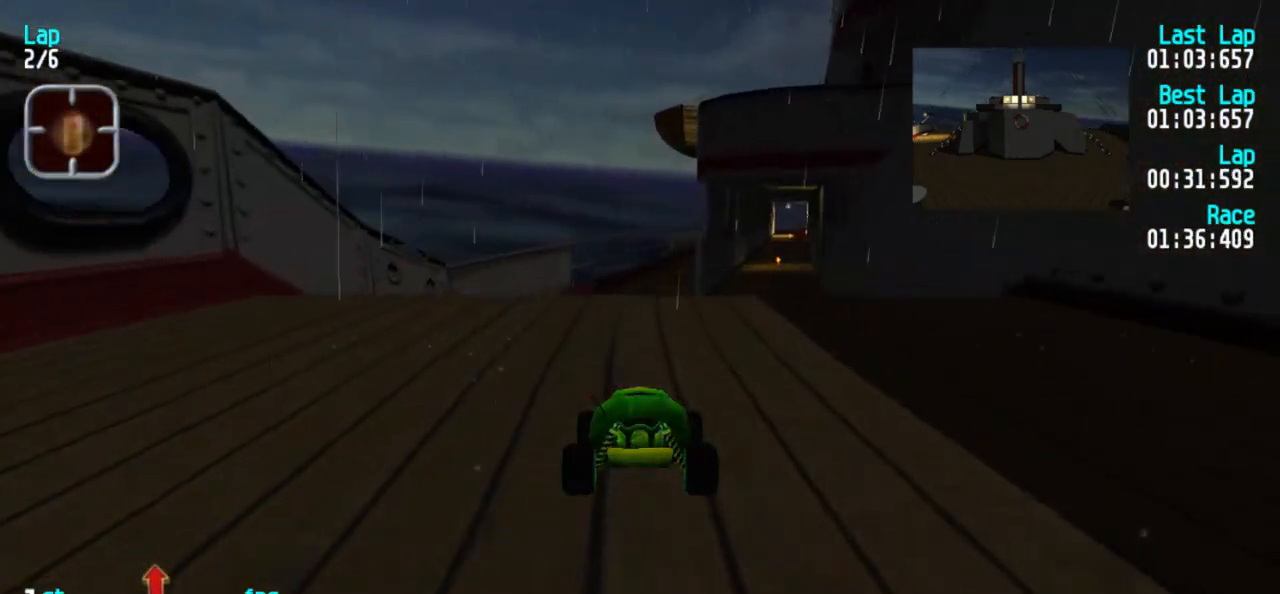
{"keys": ["5"], "events": []}
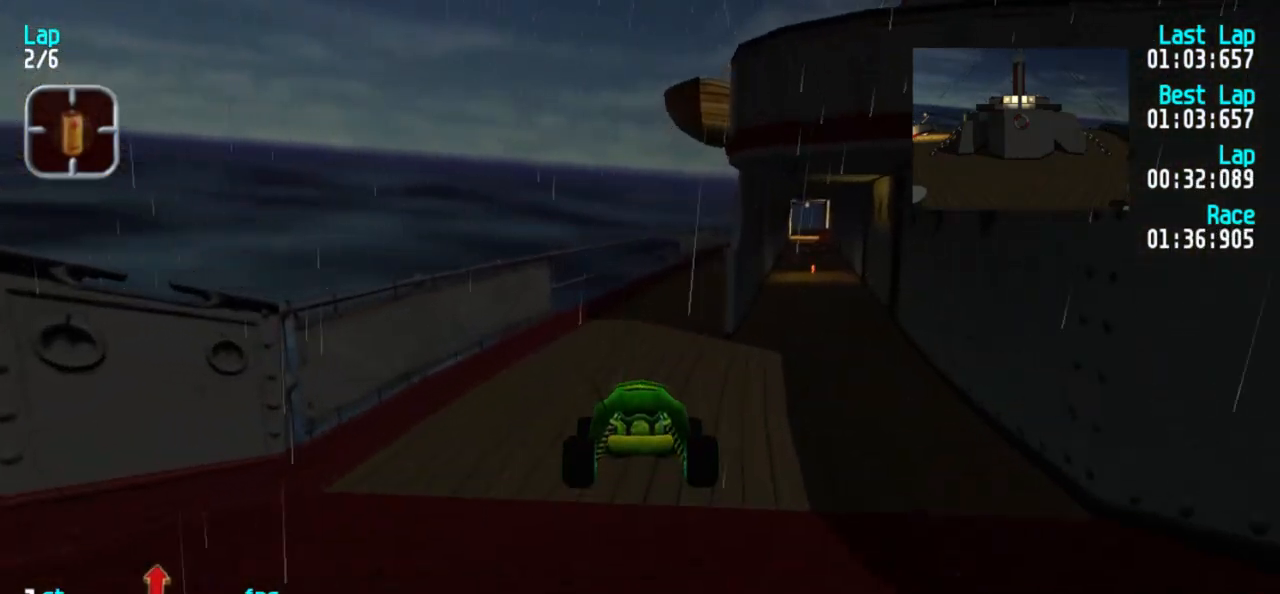
{"keys": ["5"], "events": []}
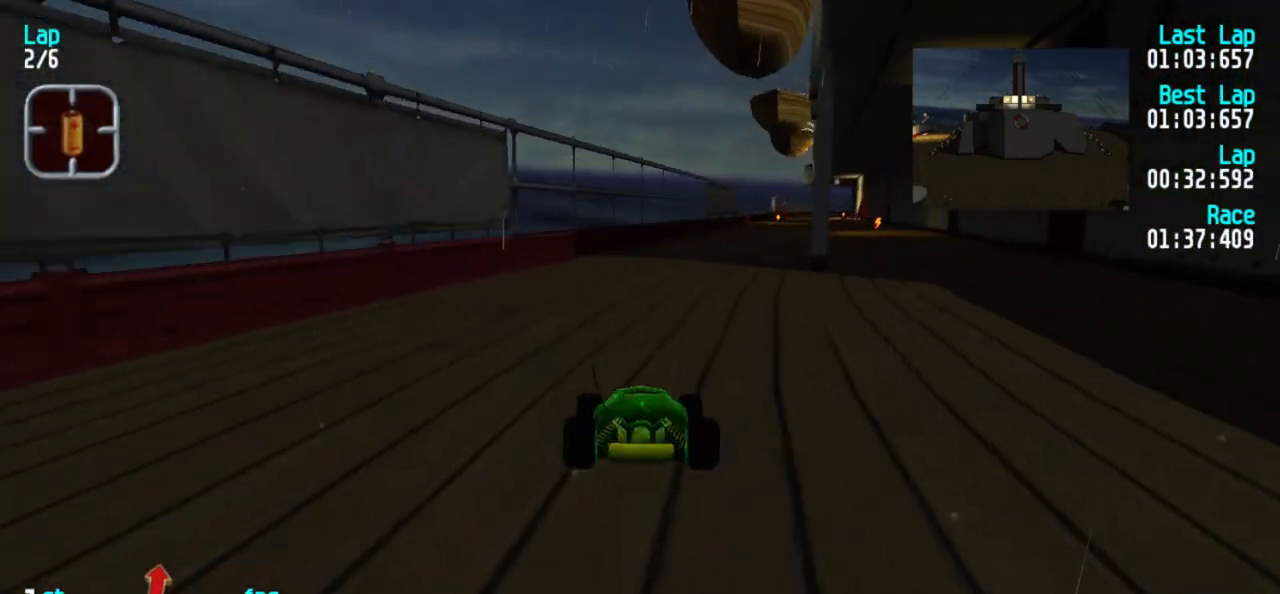
{"keys": ["5"], "events": [[400, "3", "down"], [450, "3", "up"]]}
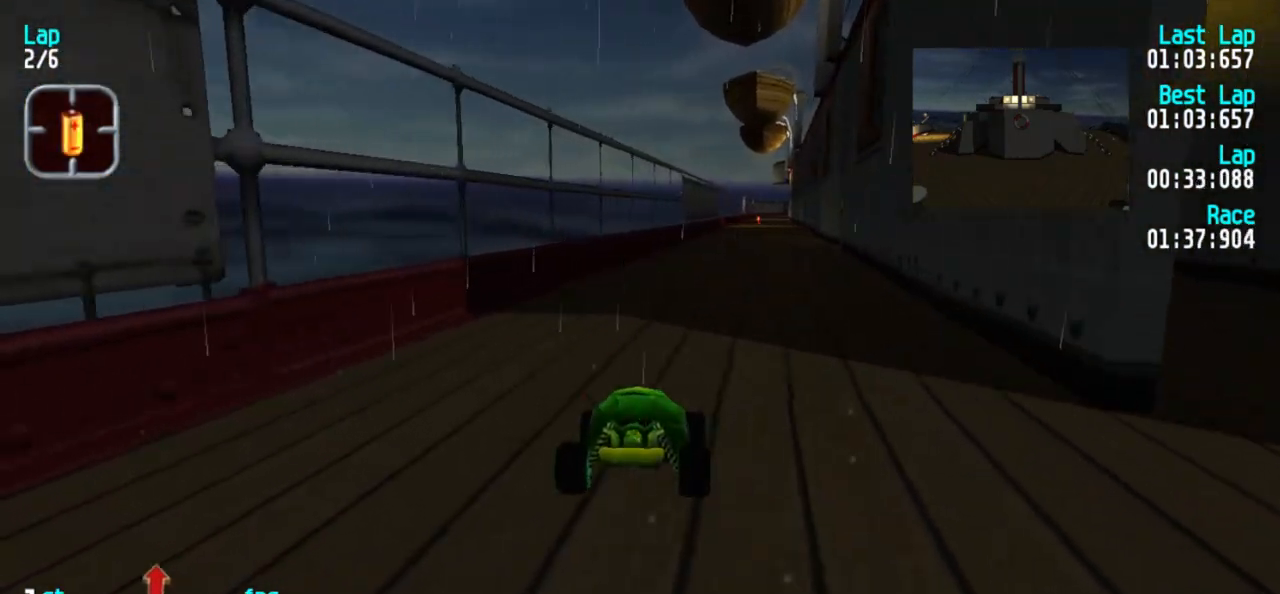
{"keys": ["5"], "events": [[117, "3", "down"], [217, "3", "up"]]}
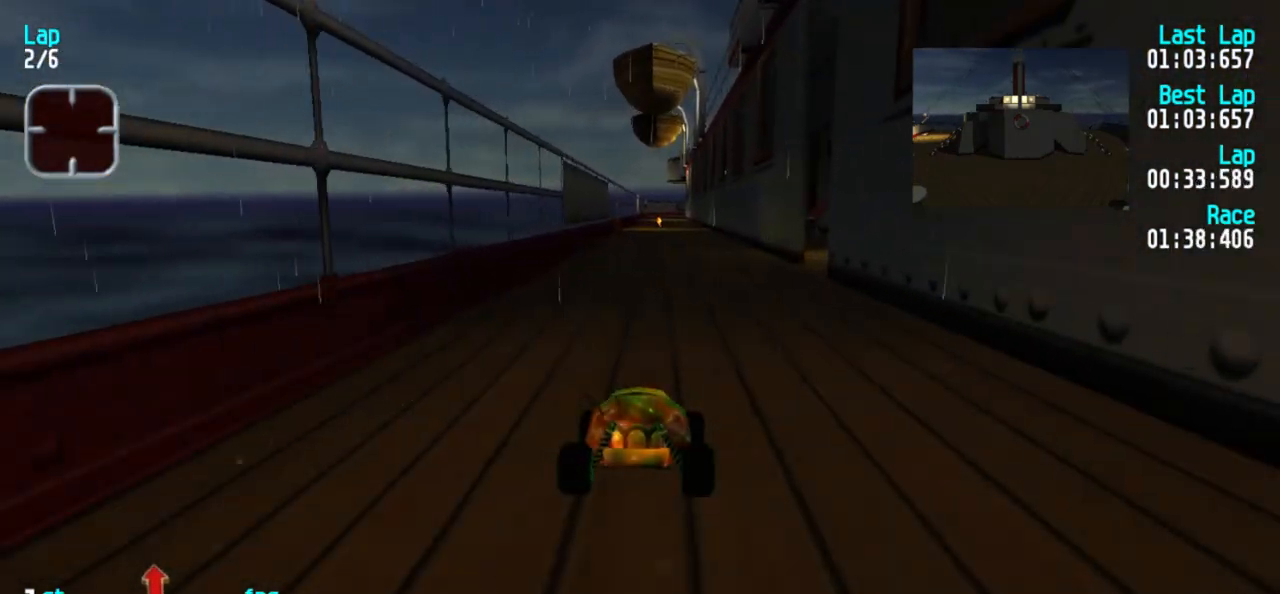
{"keys": ["5"], "events": []}
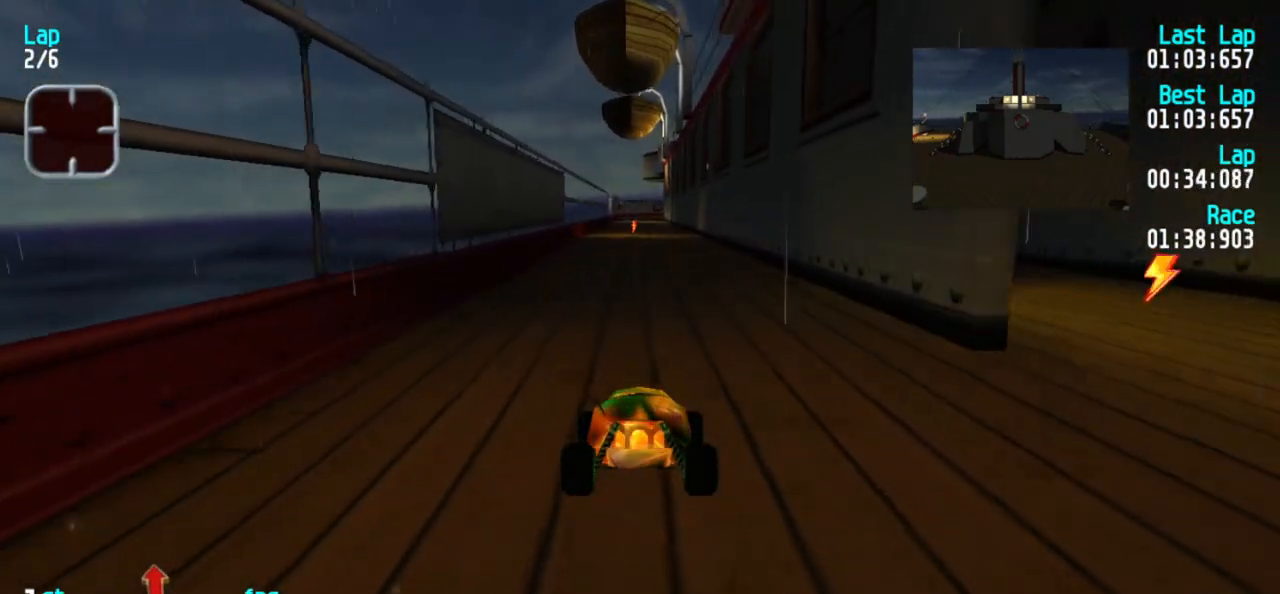
{"keys": ["5"], "events": []}
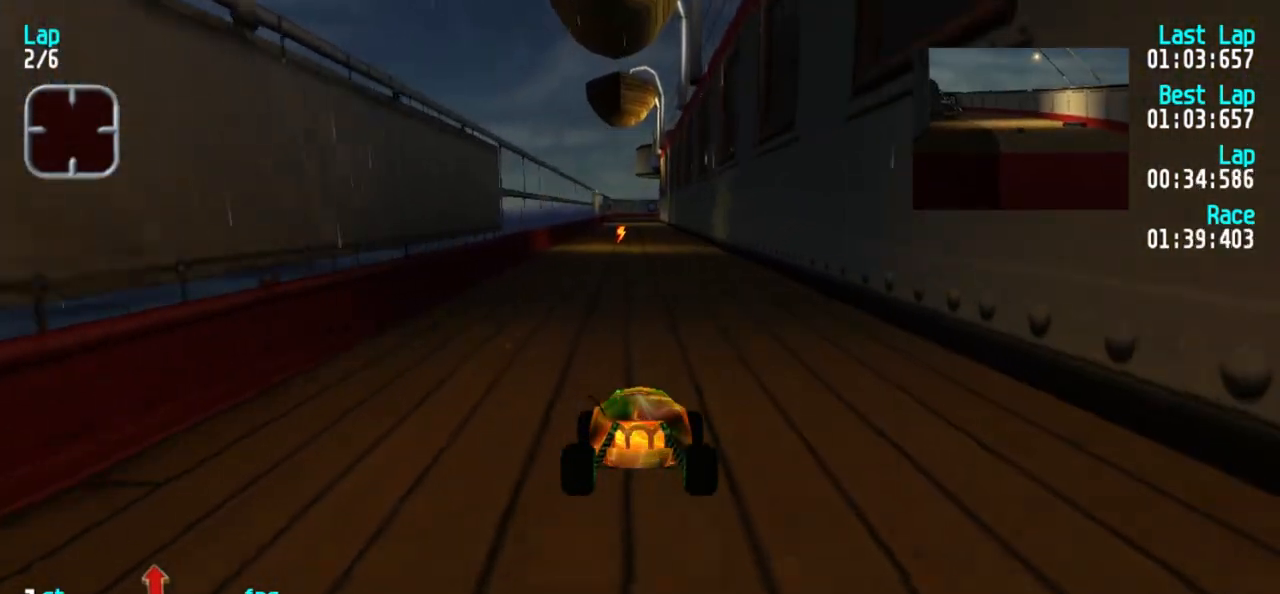
{"keys": ["5"], "events": [[267, "1", "down"], [317, "1", "up"]]}
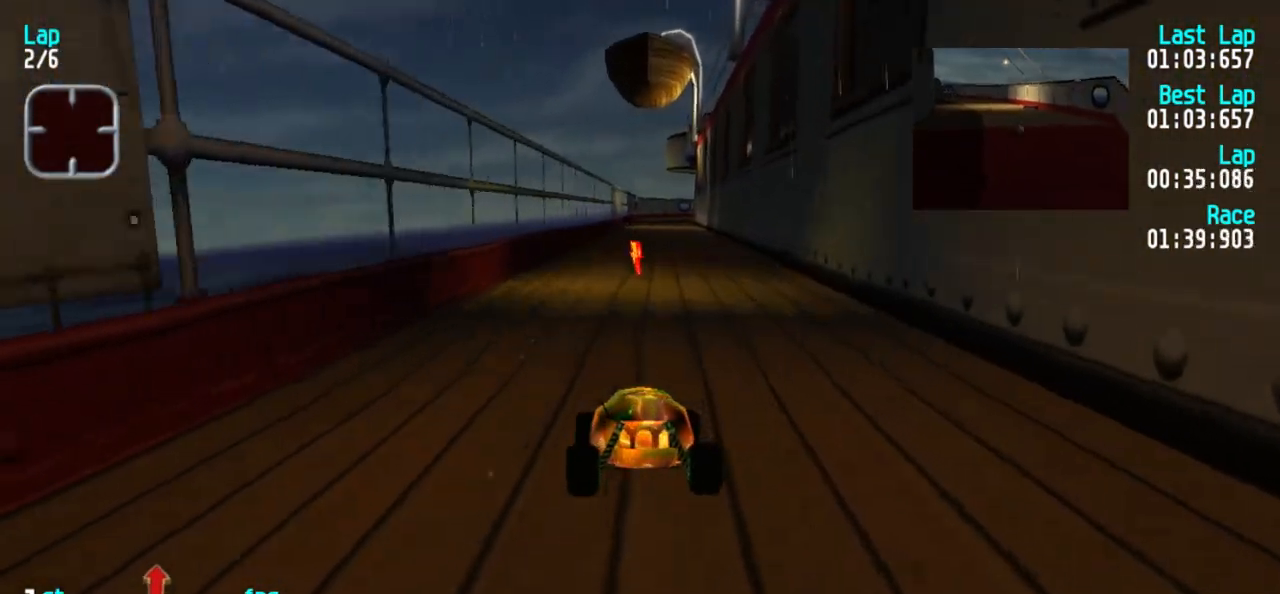
{"keys": ["5"], "events": [[100, "3", "down"], [183, "3", "up"]]}
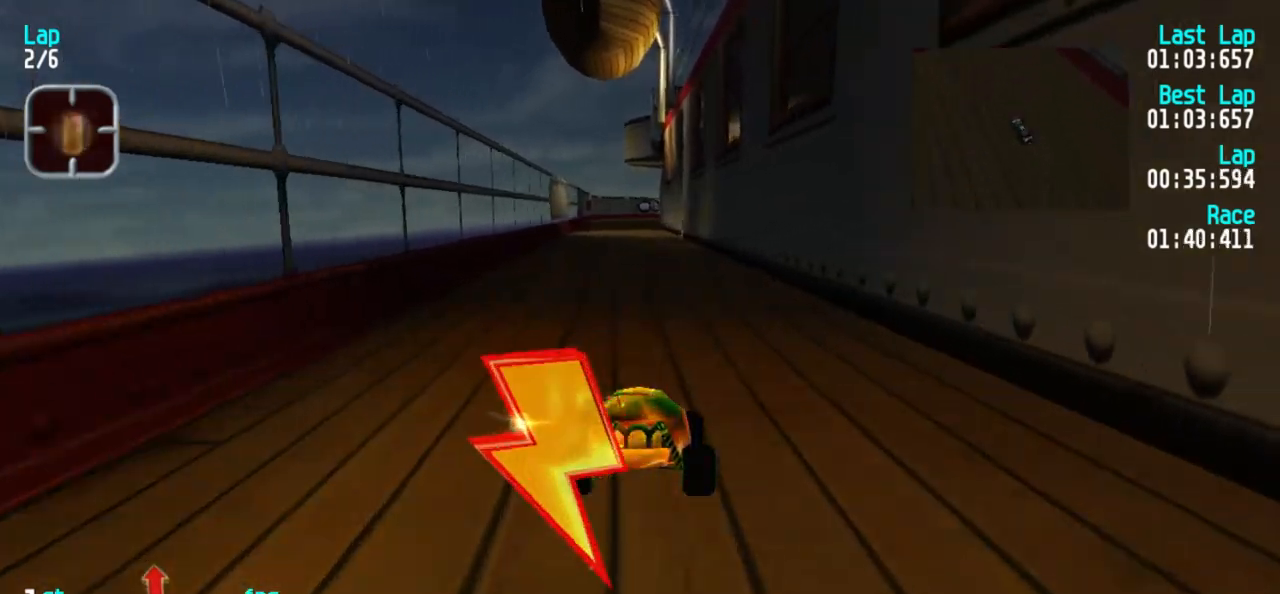
{"keys": ["5"], "events": [[17, "1", "down"], [117, "1", "up"]]}
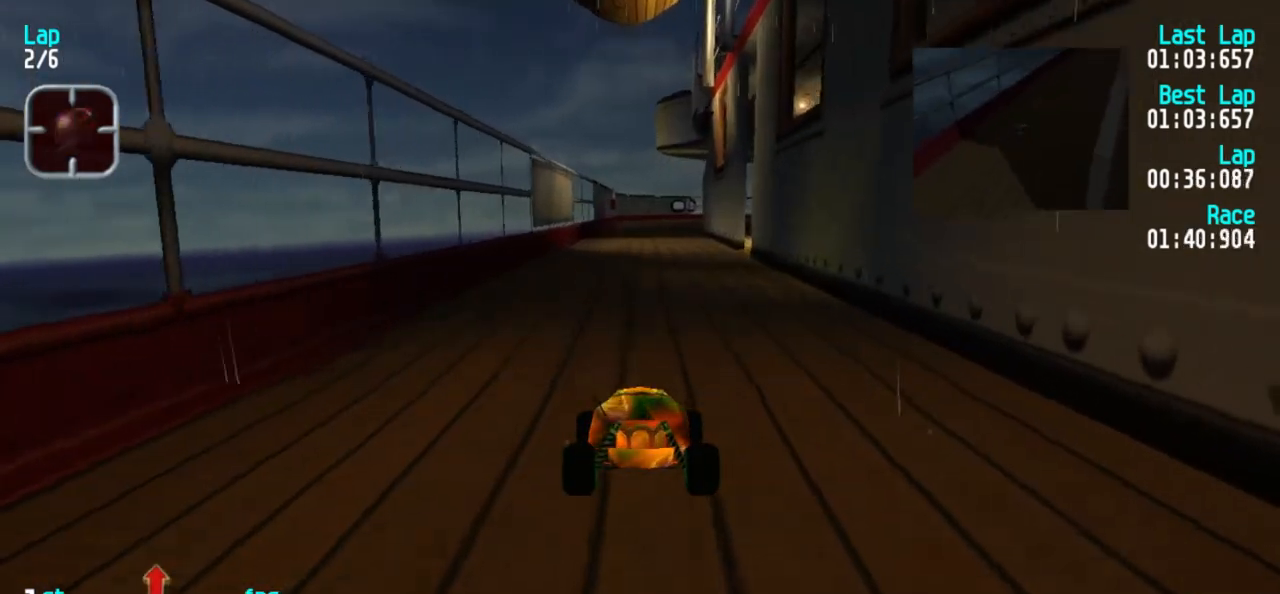
{"keys": ["5"], "events": []}
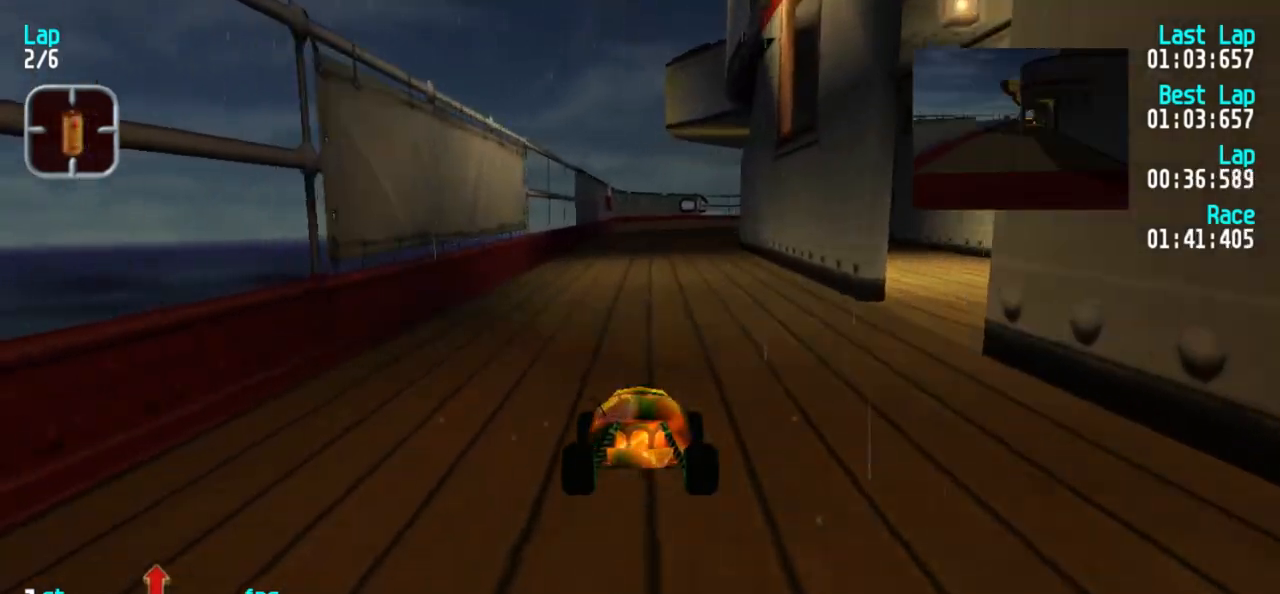
{"keys": ["5"], "events": []}
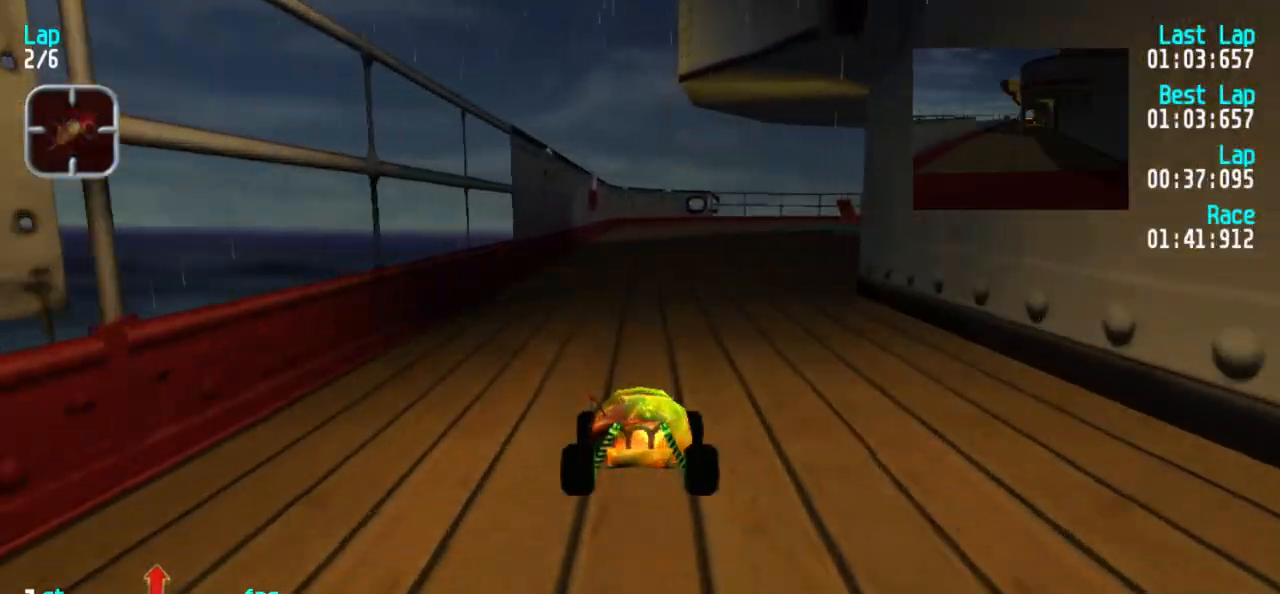
{"keys": ["5"], "events": []}
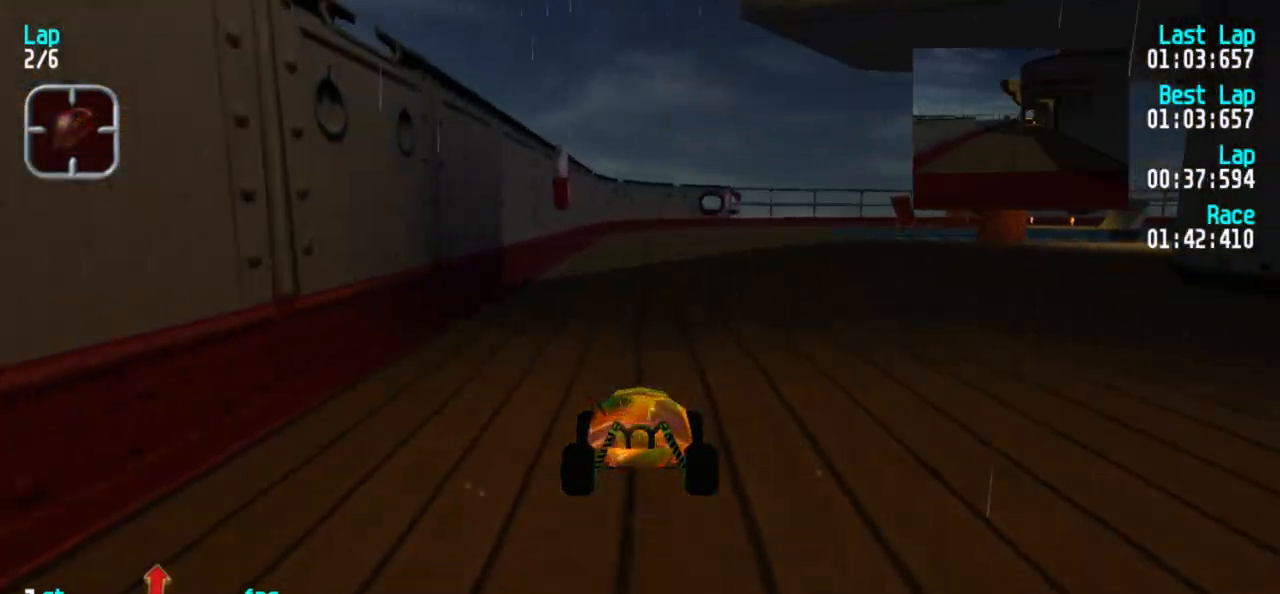
{"keys": ["5"], "events": []}
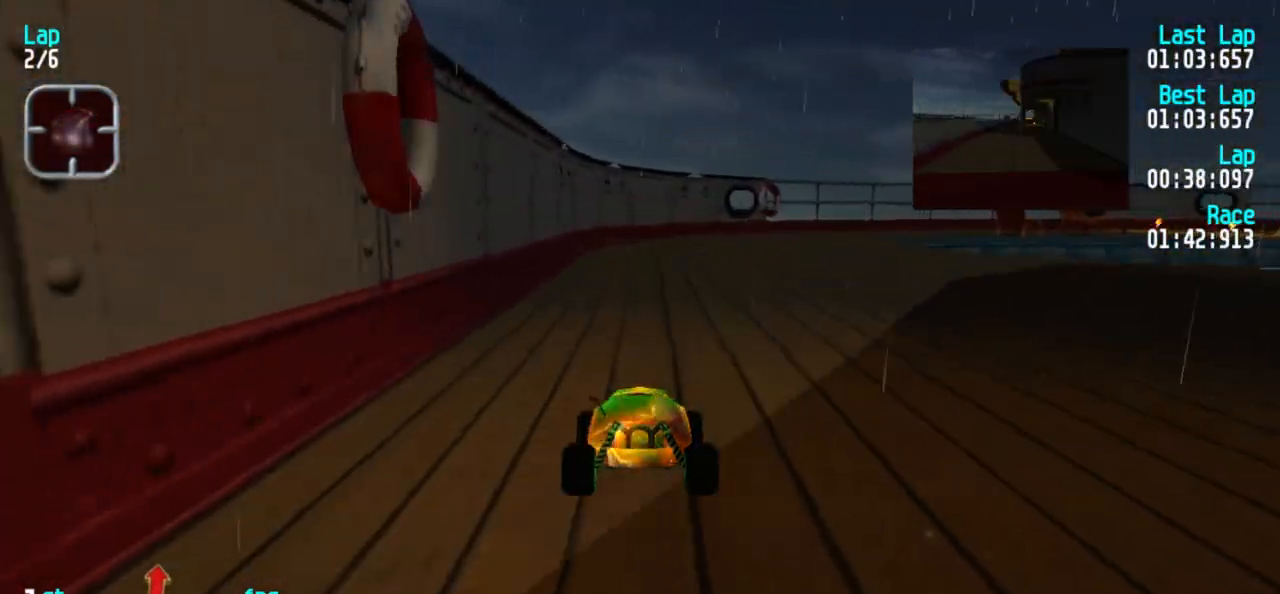
{"keys": ["5"], "events": [[50, "3", "down"], [100, "3", "up"], [433, "3", "down"], [467, "3", "up"]]}
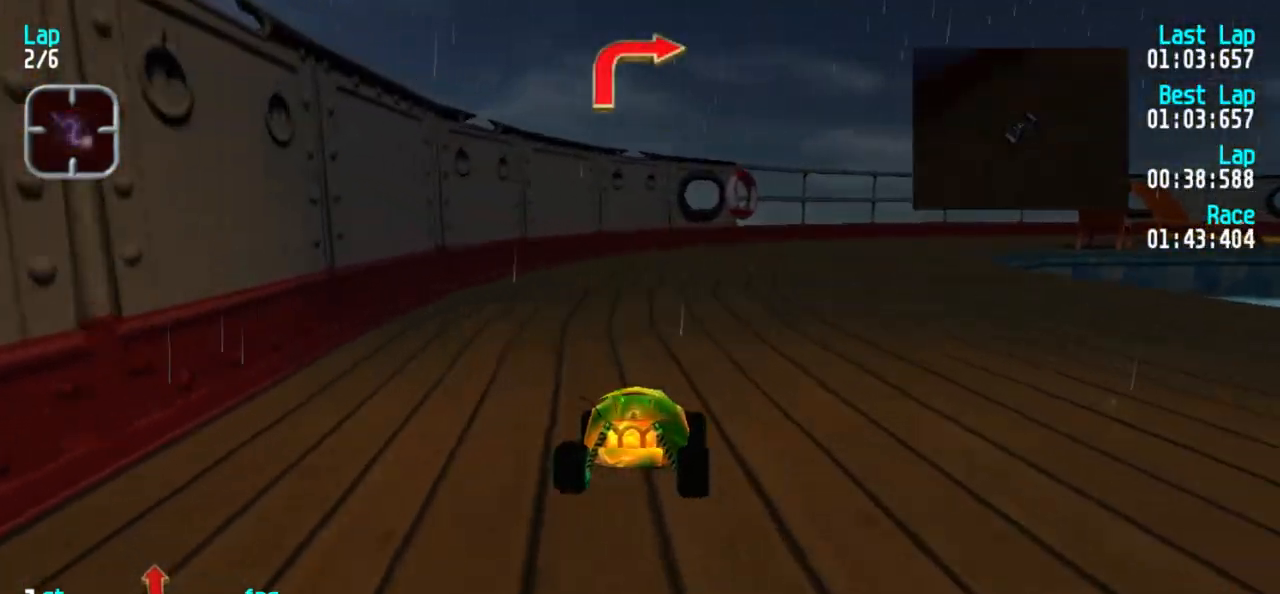
{"keys": ["5"], "events": [[150, "3", "down"], [200, "3", "up"], [300, "3", "down"], [350, "3", "up"], [433, "3", "down"], [483, "3", "up"]]}
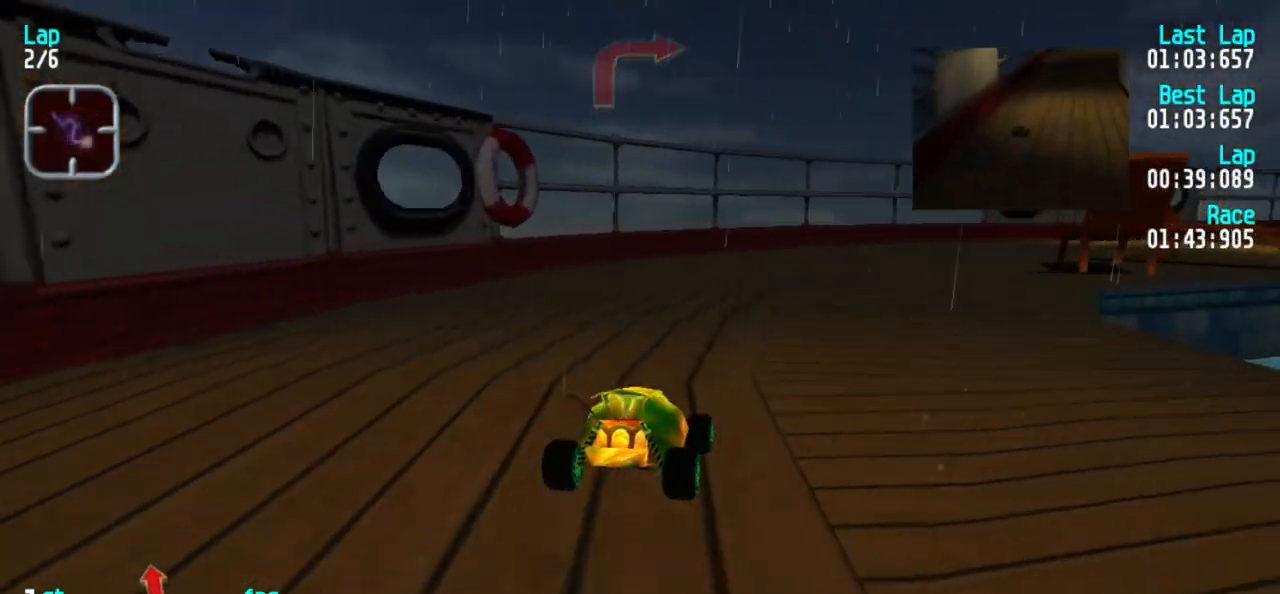
{"keys": ["3", "5"], "events": [[33, "3", "down"], [133, "3", "up"], [217, "3", "down"], [267, "3", "up"], [317, "3", "down"], [417, "3", "up"], [450, "3", "down"]]}
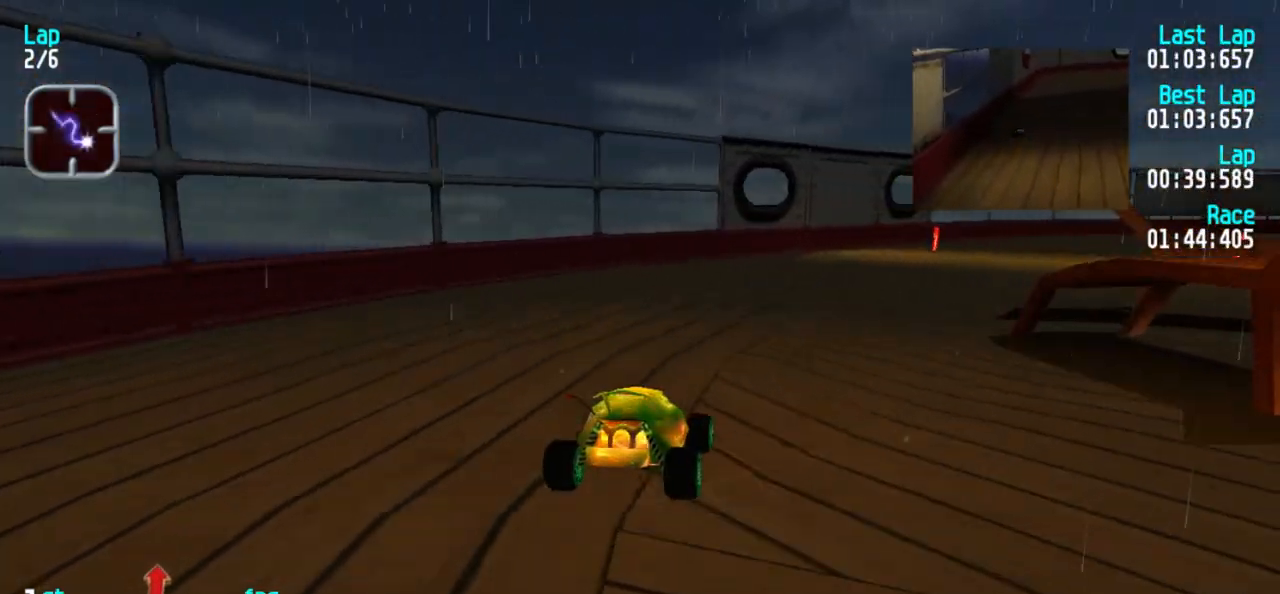
{"keys": ["5"], "events": [[50, "3", "up"], [100, "3", "down"], [200, "3", "up"], [233, "3", "down"], [333, "3", "up"], [383, "3", "down"], [467, "3", "up"]]}
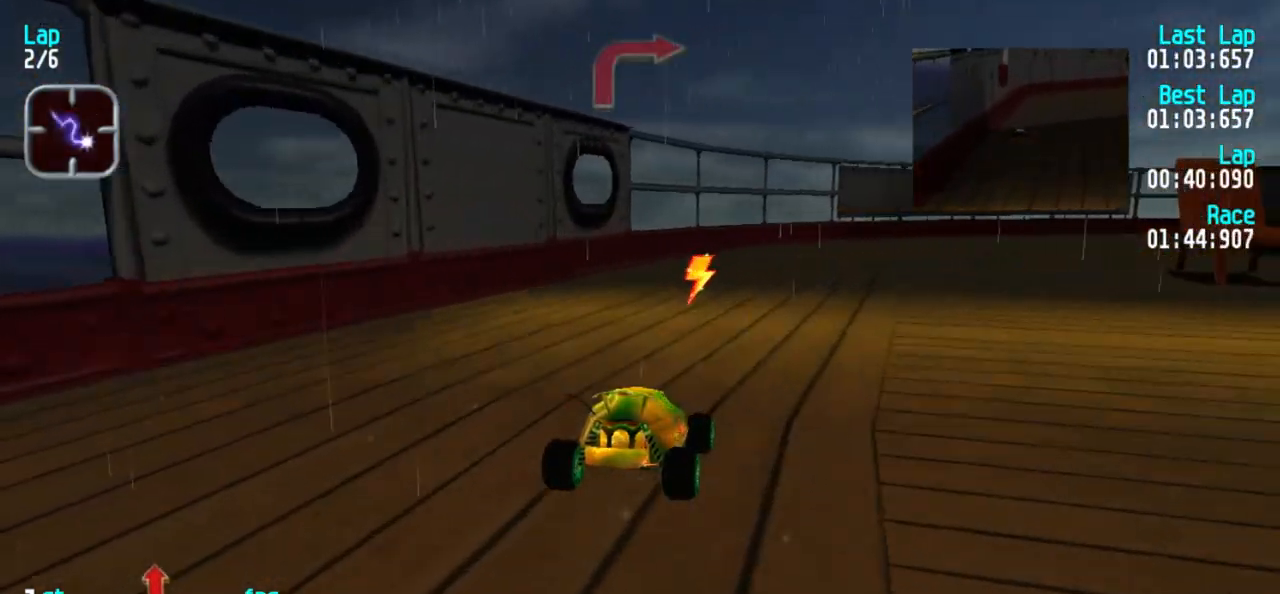
{"keys": ["3", "5"], "events": [[67, "3", "down"], [117, "3", "up"], [217, "3", "down"], [250, "3", "up"], [350, "3", "down"], [400, "3", "up"], [483, "3", "down"]]}
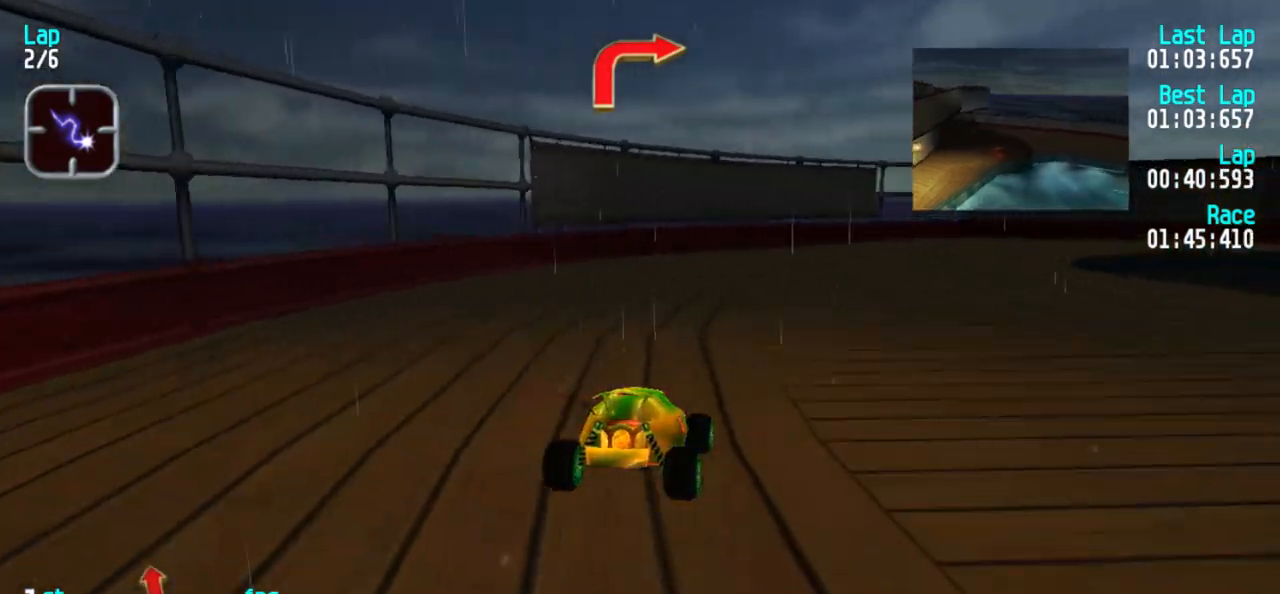
{"keys": ["5"], "events": [[83, "3", "up"], [133, "3", "down"], [217, "3", "up"], [267, "3", "down"], [367, "3", "up"], [467, "3", "down"], [500, "3", "up"]]}